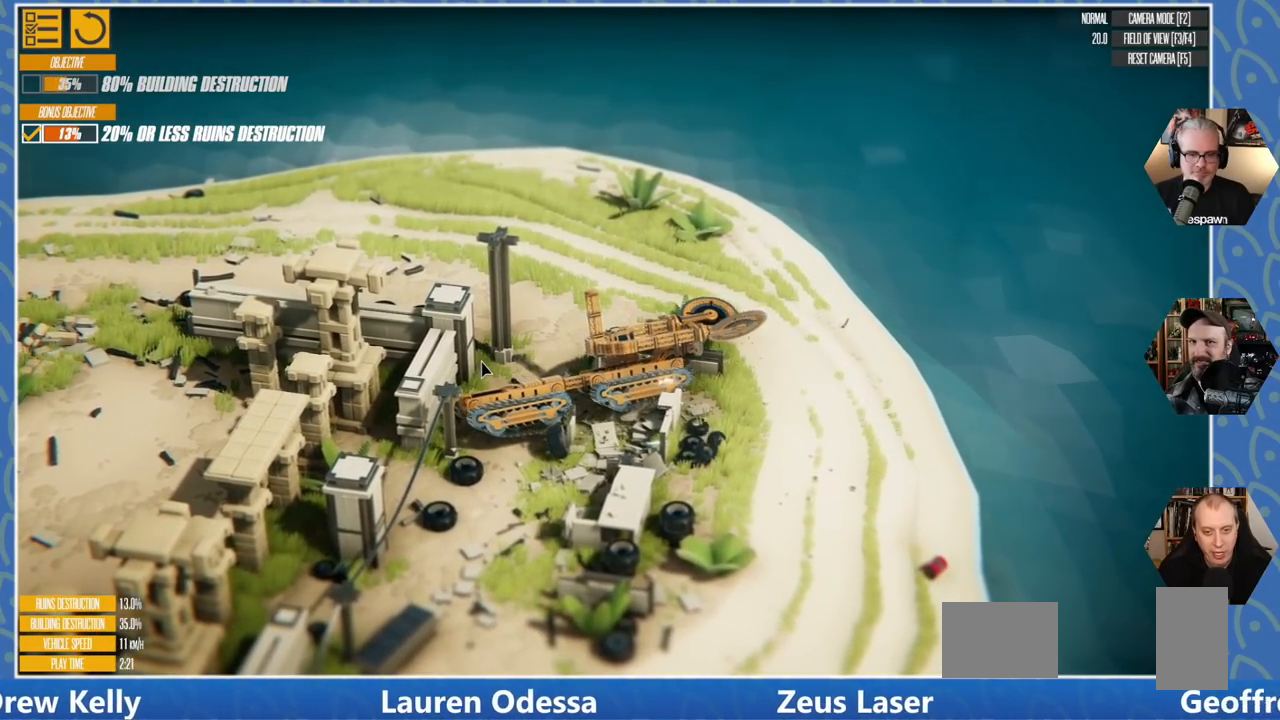
Gameplay with keyboard; each line is a JSON object with the keys held at the frame after it. "events" lists presses ("down") and releases ("up") of "a", "d", "e", "q", "s" and "w" between this image and that frame as [ms after this image, input, new state], when the widget could be followed in between. No other keys are recorded. Mouse input is not recorded.
{"keys": ["d"], "events": []}
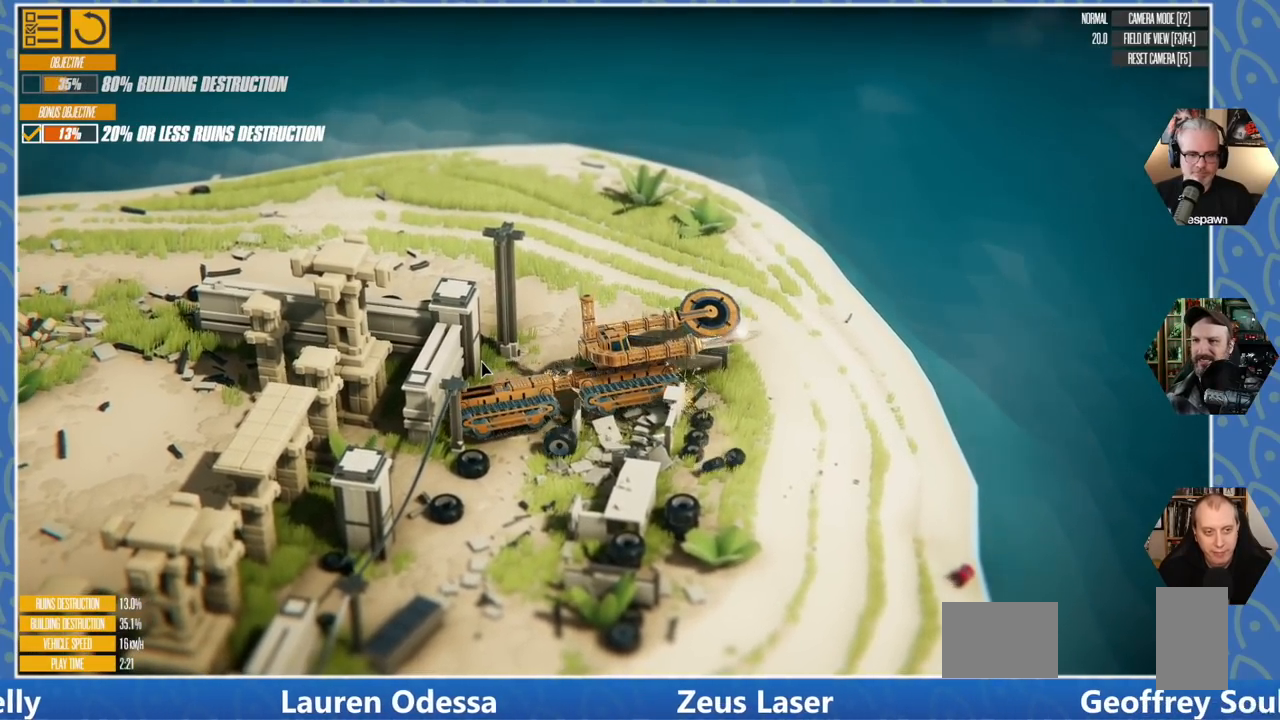
{"keys": ["d"], "events": []}
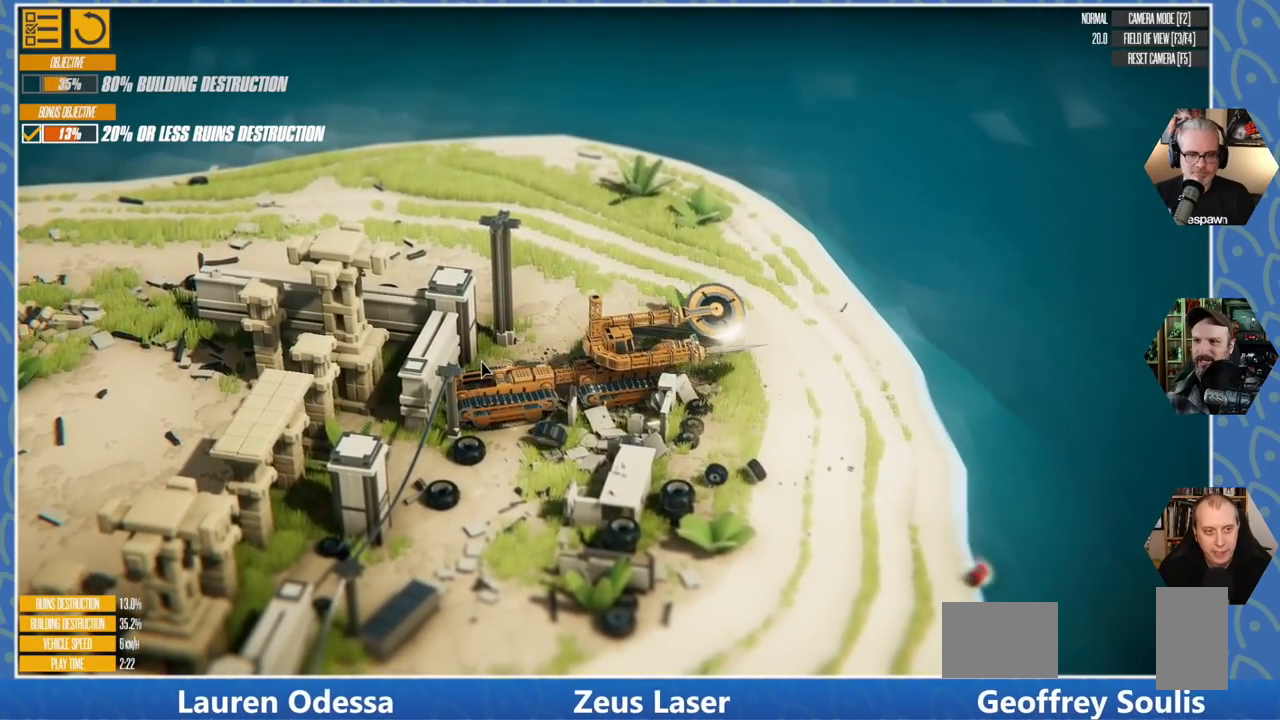
{"keys": ["d"], "events": []}
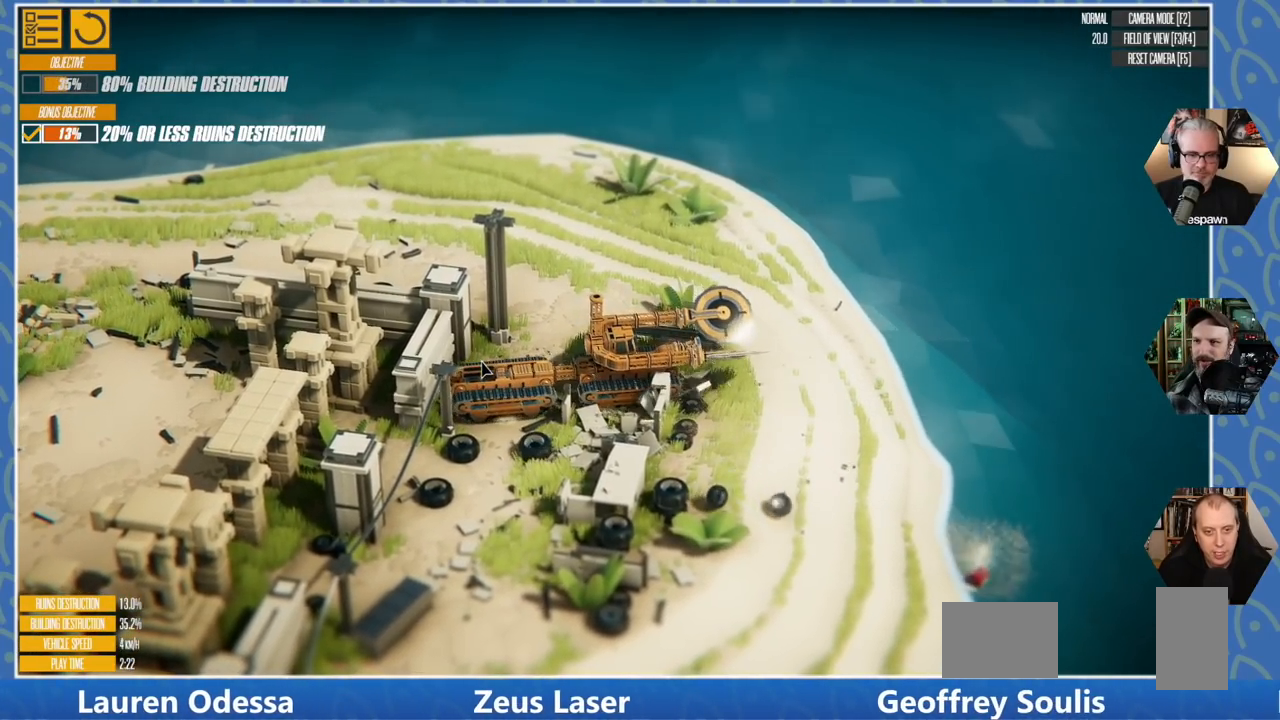
{"keys": ["d"], "events": []}
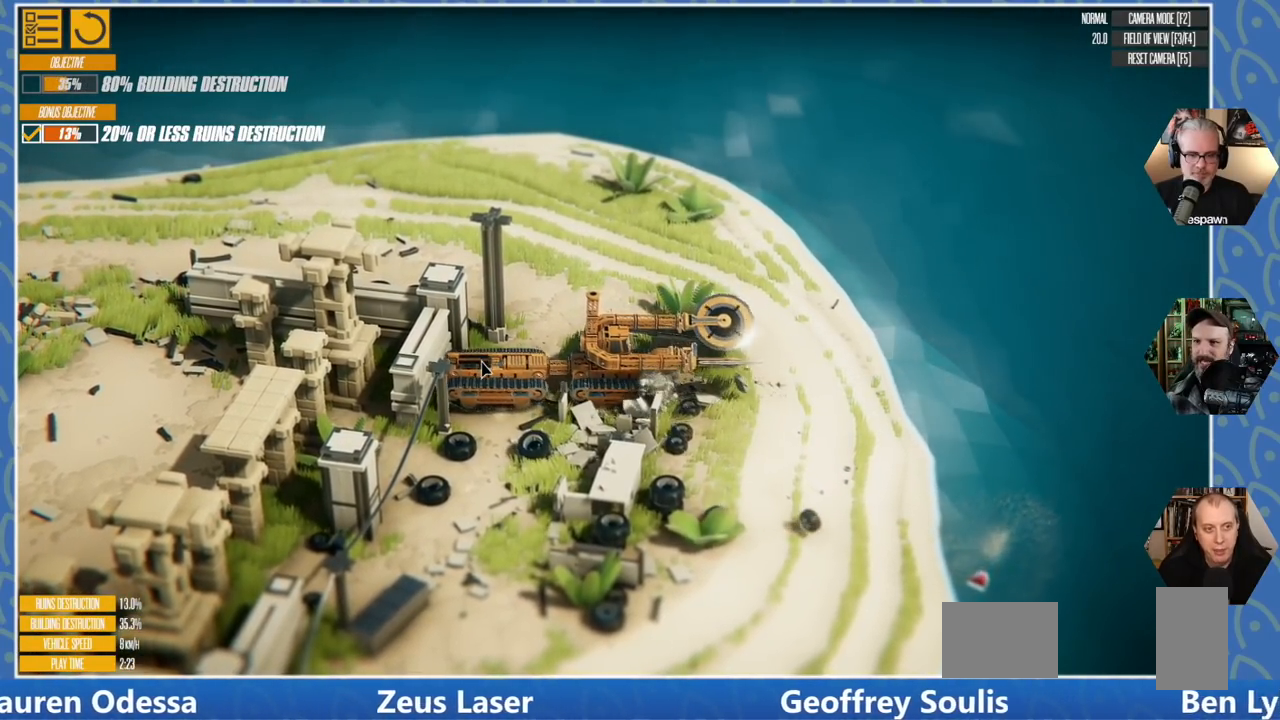
{"keys": ["d"], "events": []}
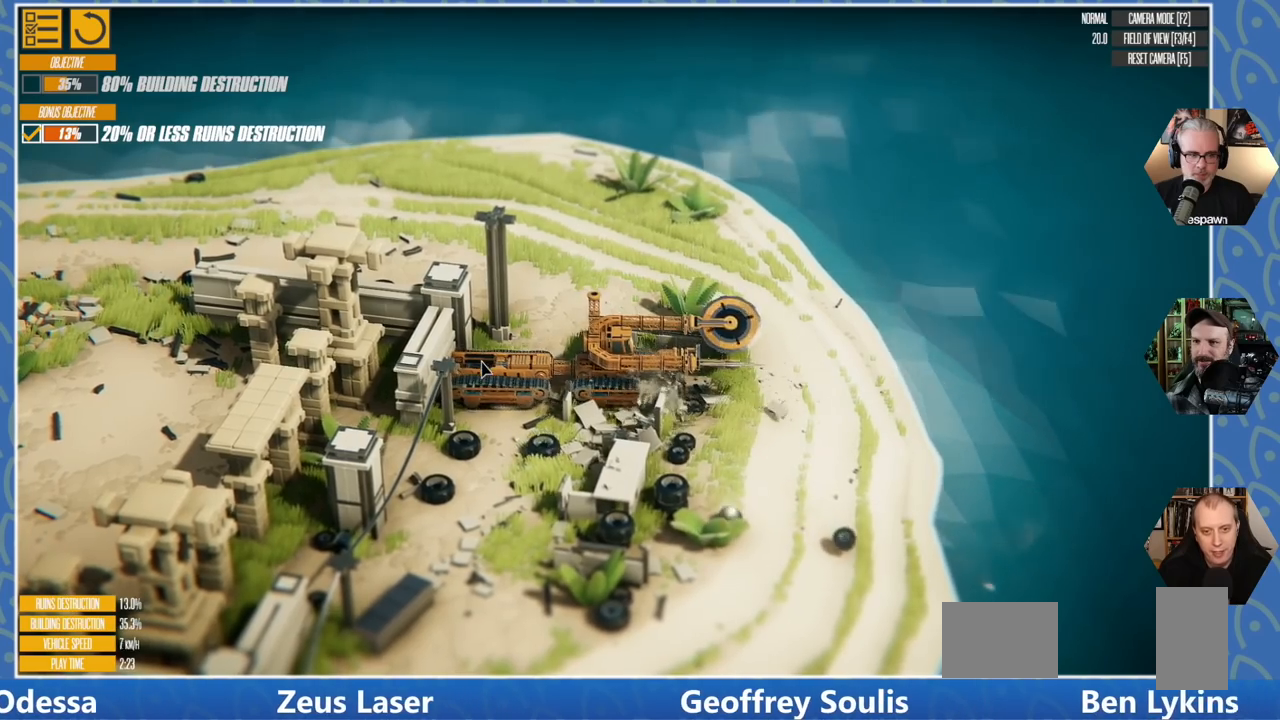
{"keys": ["d"], "events": []}
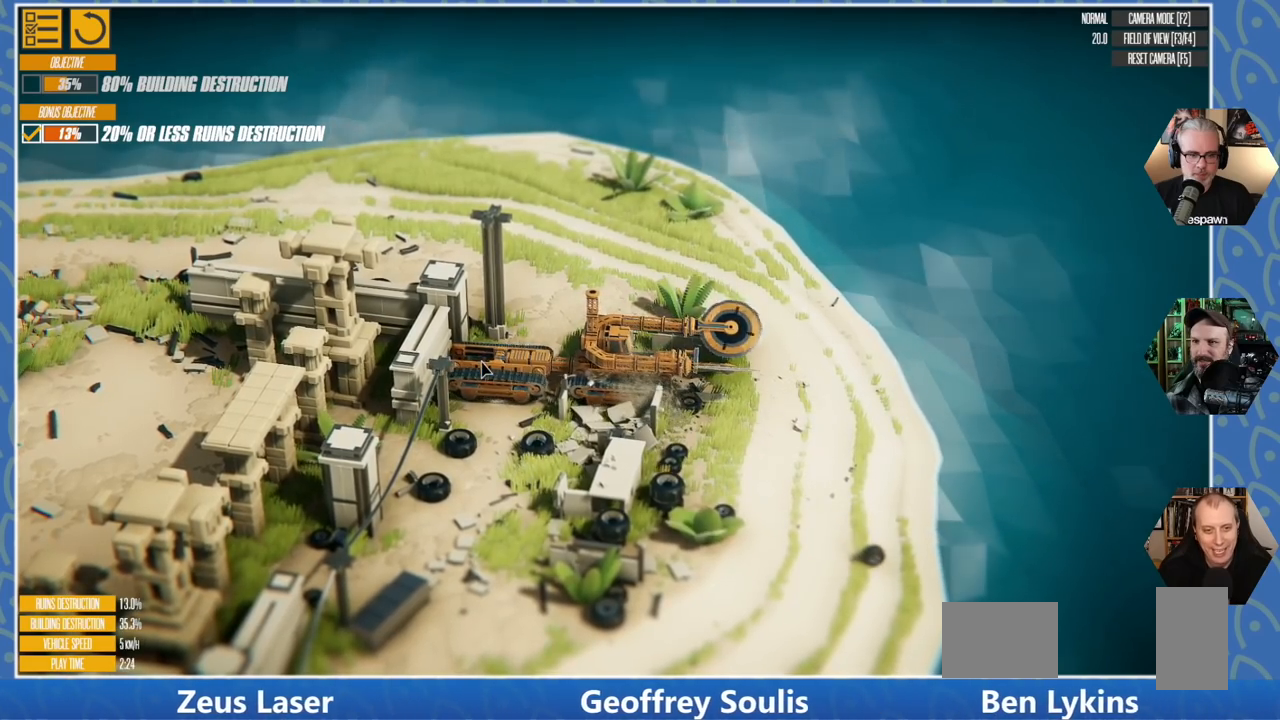
{"keys": [], "events": [[483, "d", "up"]]}
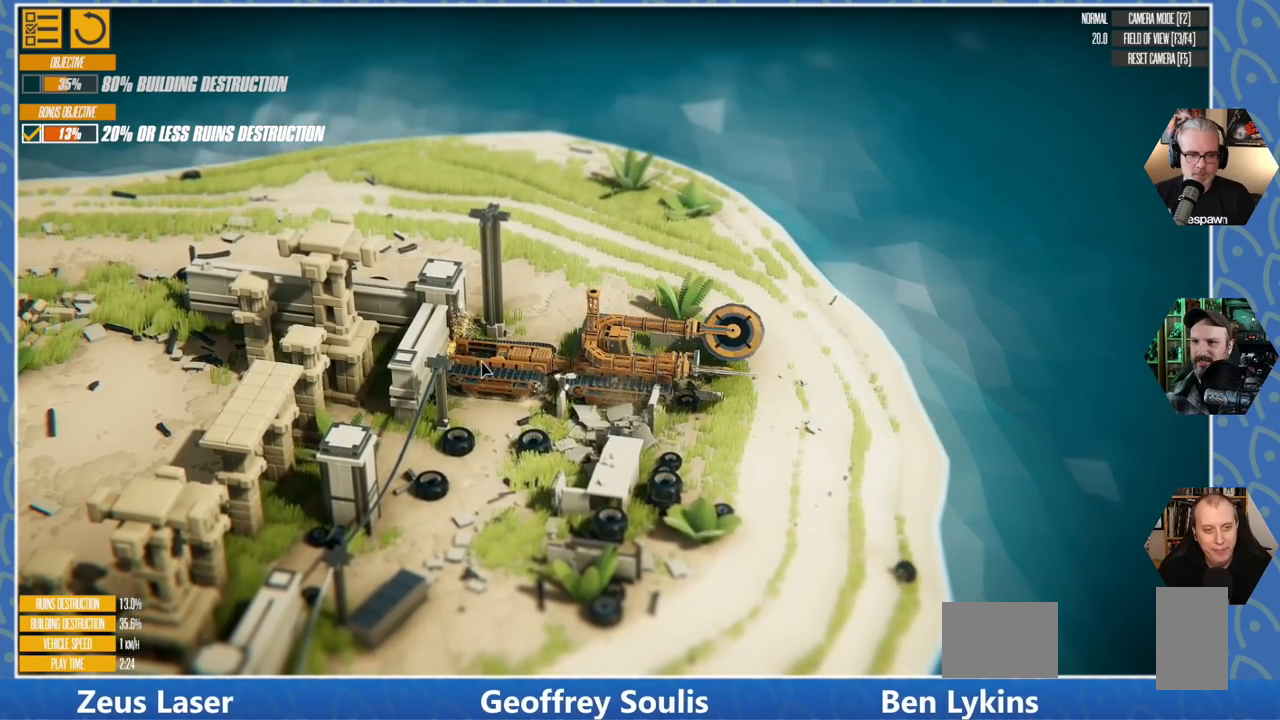
{"keys": [], "events": [[100, "s", "down"], [433, "s", "up"]]}
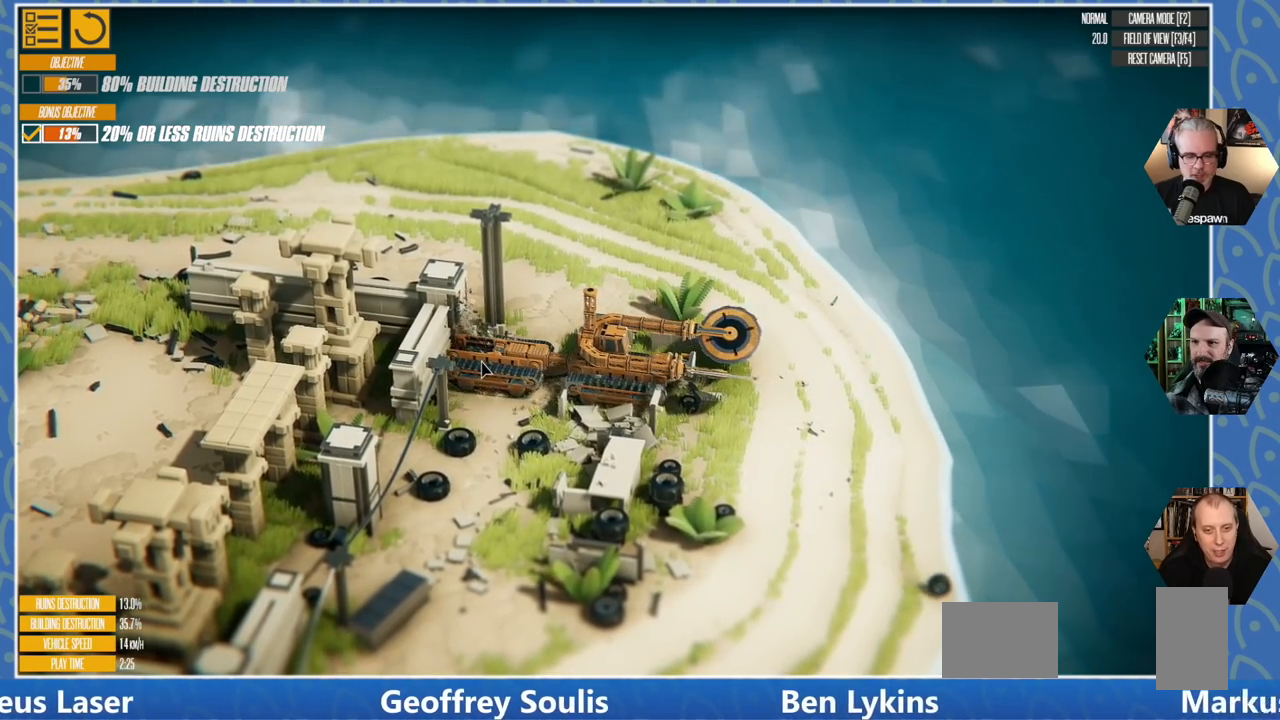
{"keys": ["s"], "events": [[283, "s", "down"]]}
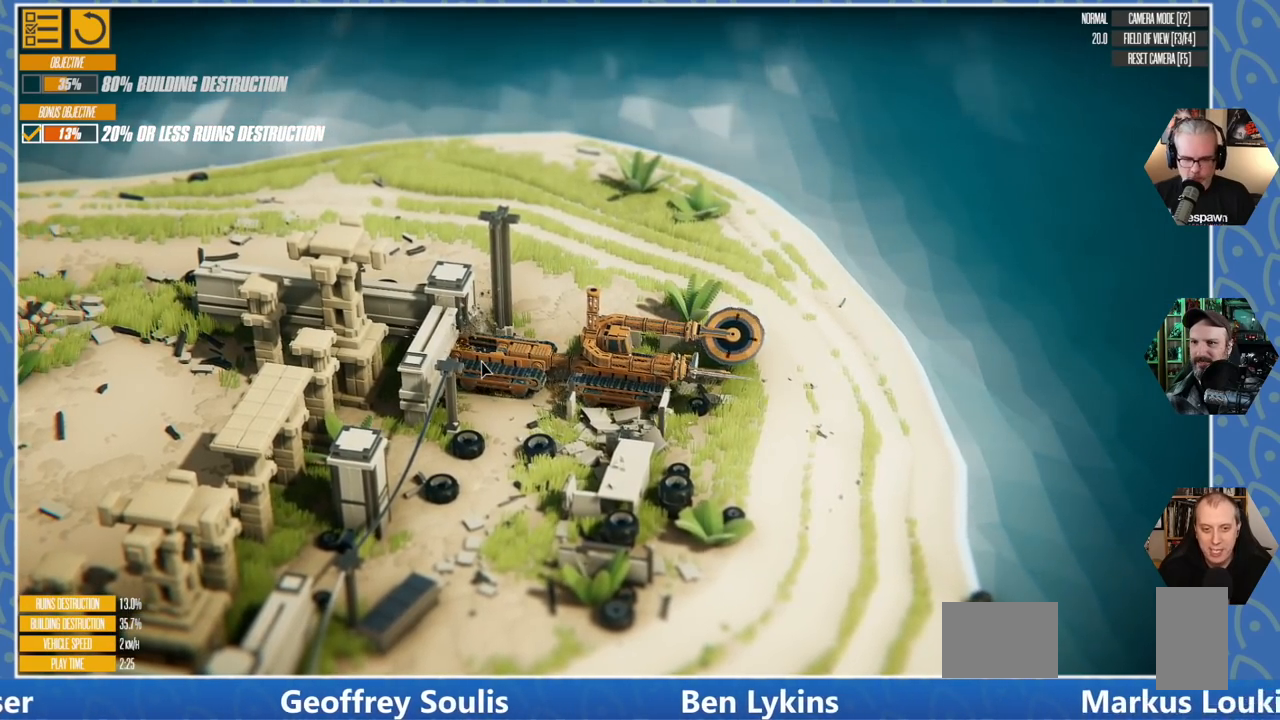
{"keys": [], "events": [[383, "s", "up"]]}
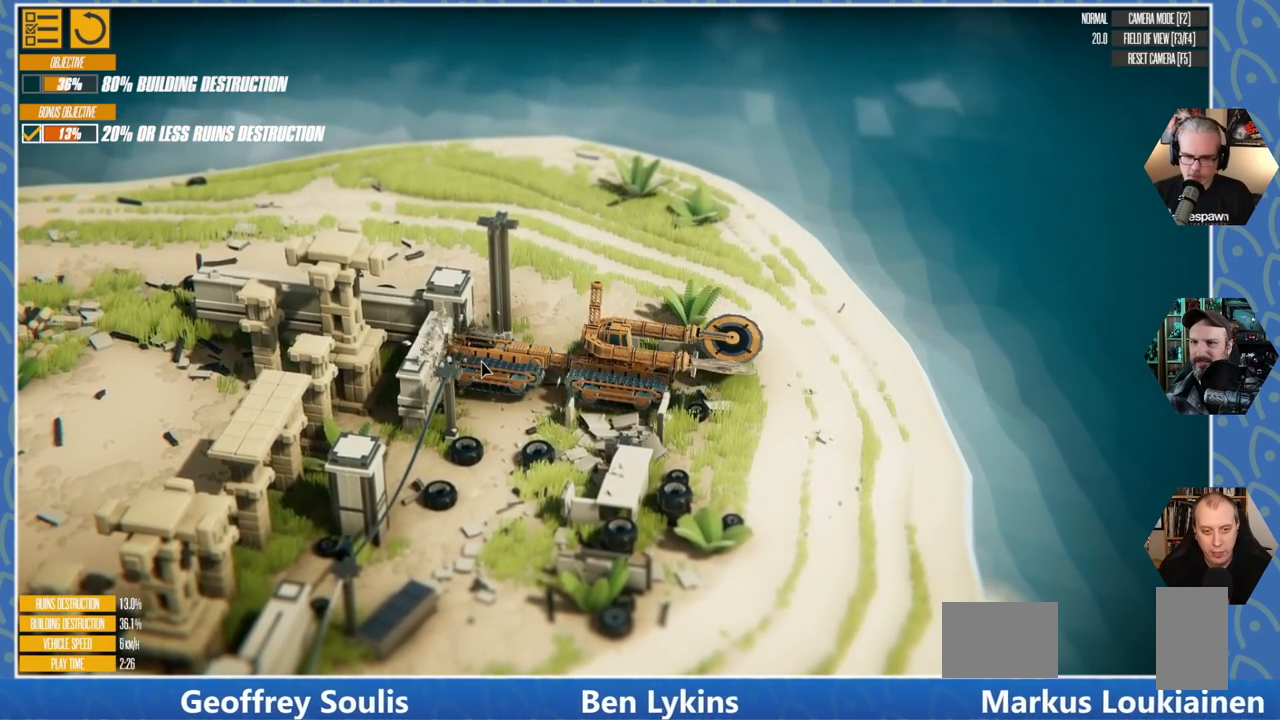
{"keys": ["w"], "events": [[400, "w", "down"]]}
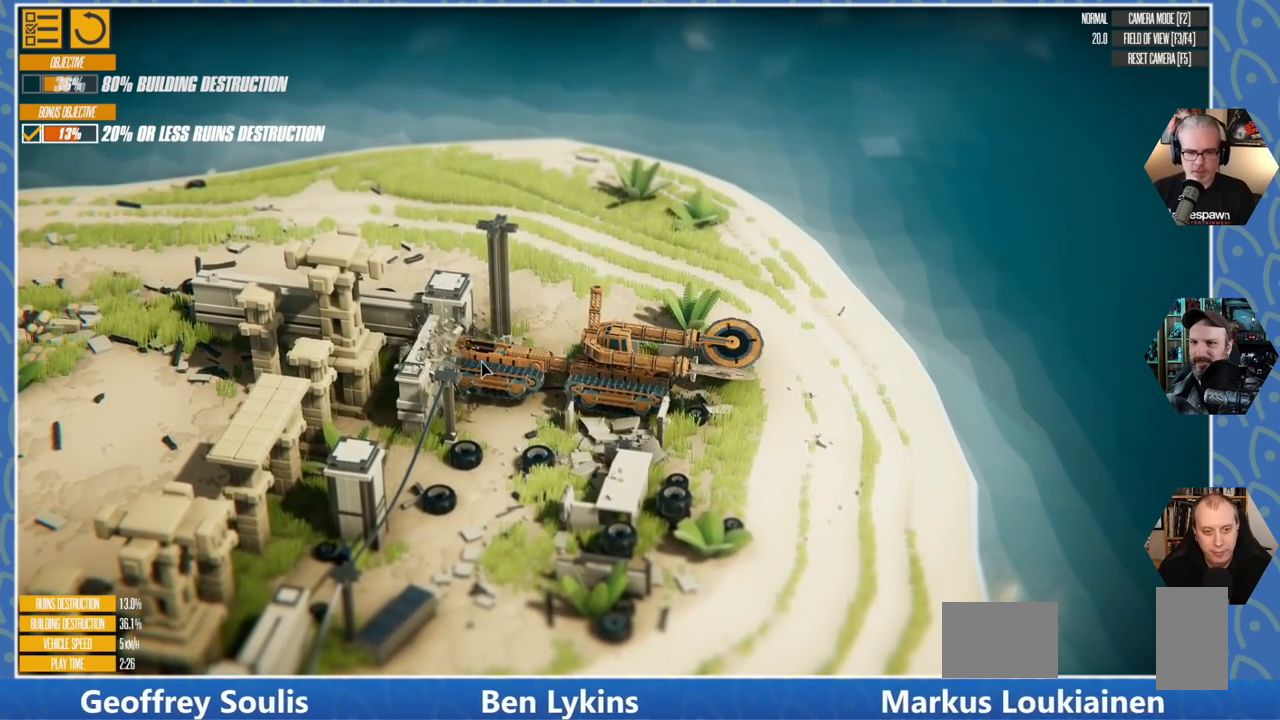
{"keys": ["w"], "events": []}
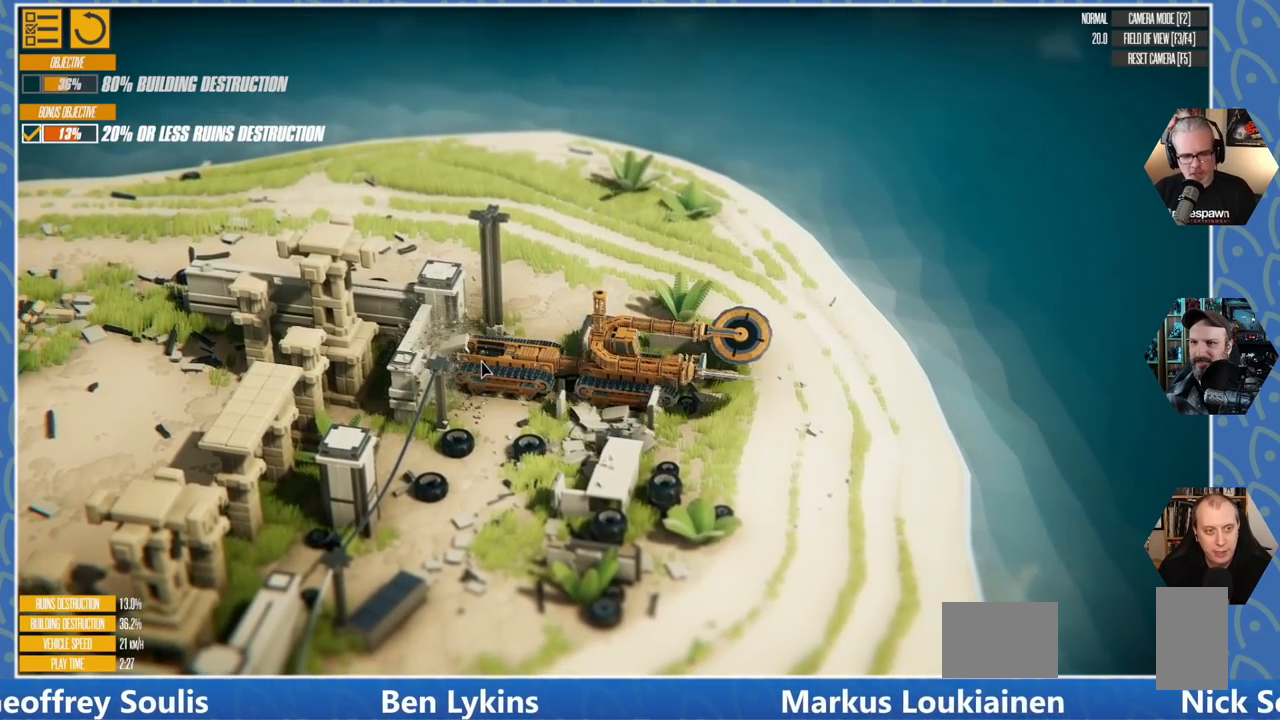
{"keys": ["w"], "events": []}
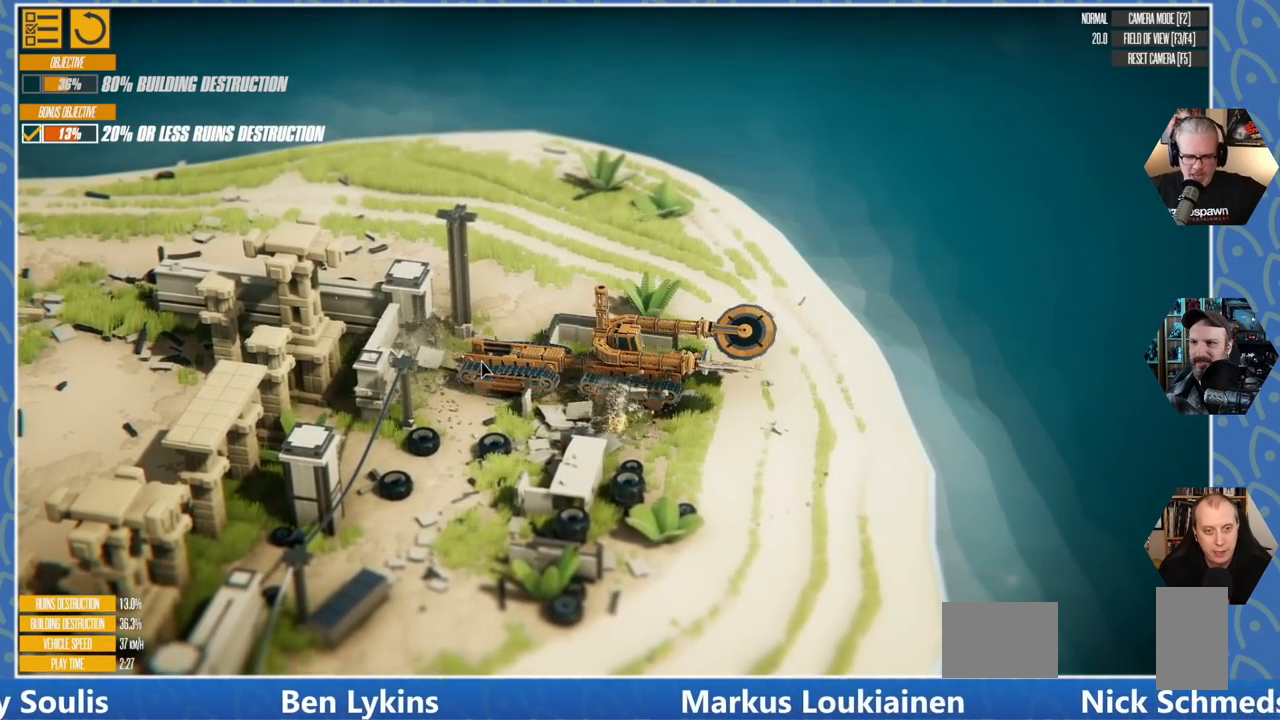
{"keys": ["a"], "events": [[50, "w", "up"], [466, "a", "down"]]}
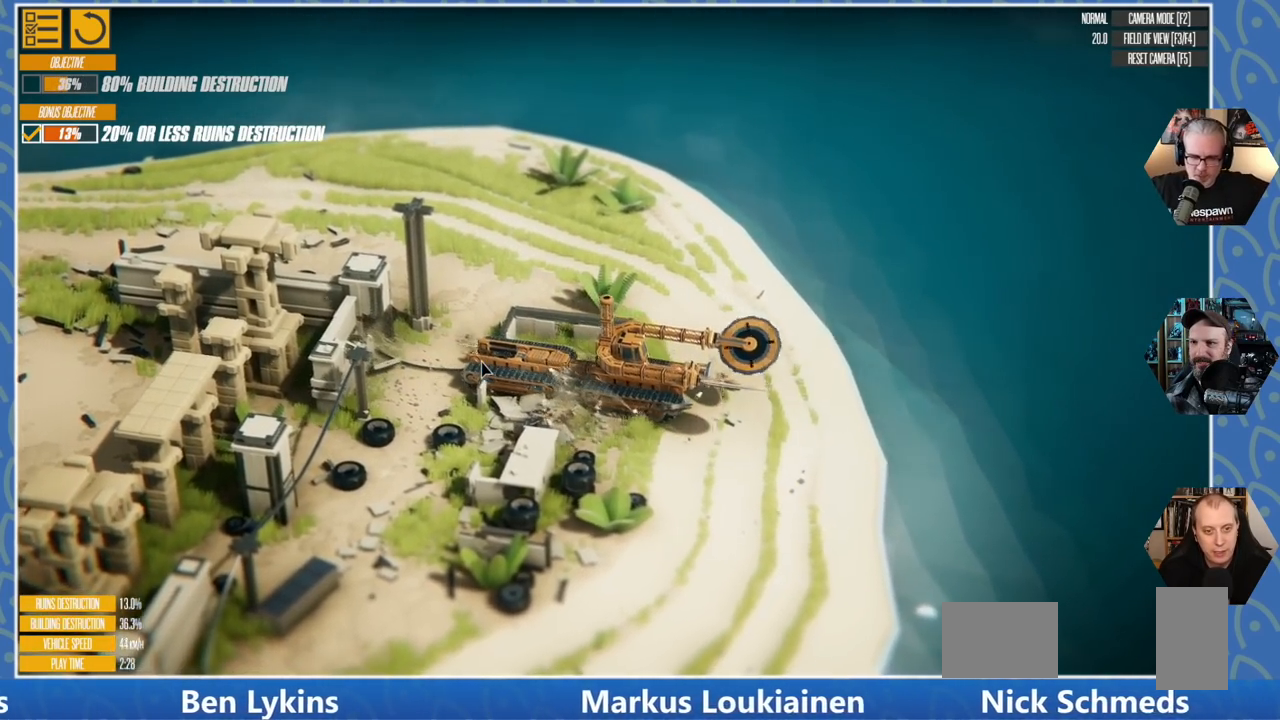
{"keys": ["a", "s"], "events": [[183, "s", "down"]]}
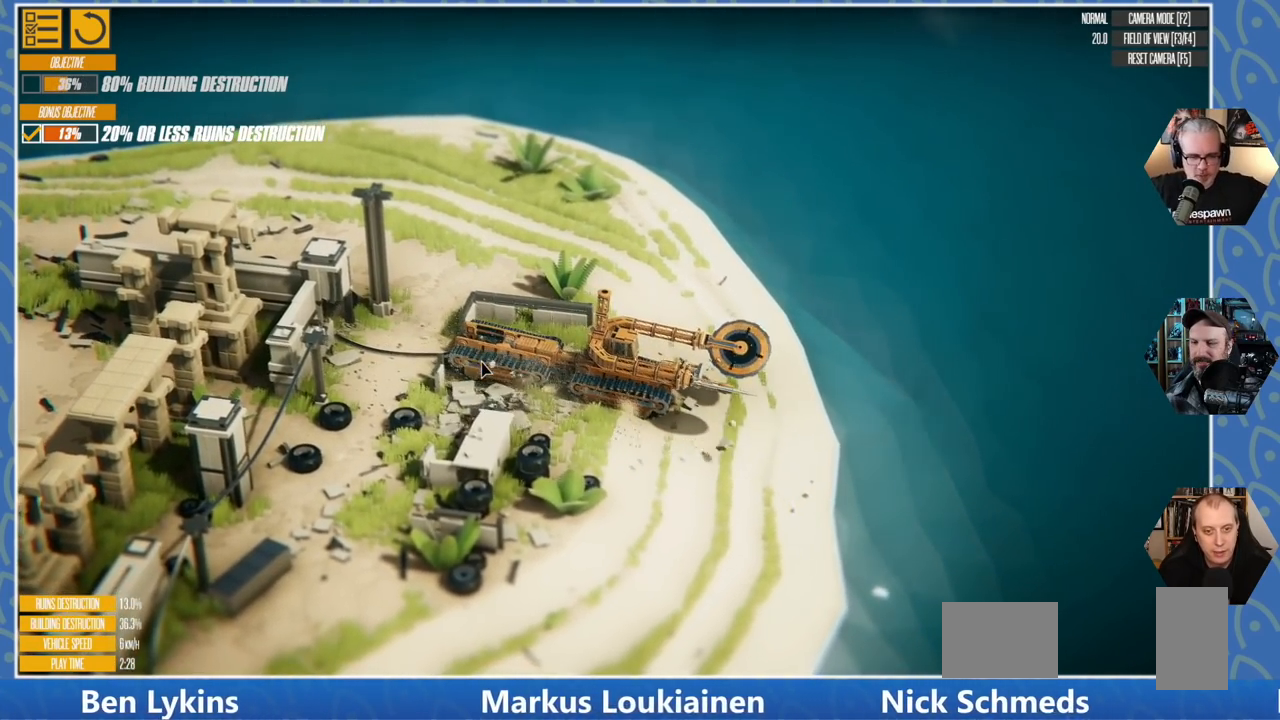
{"keys": [], "events": [[433, "a", "up"], [450, "s", "up"]]}
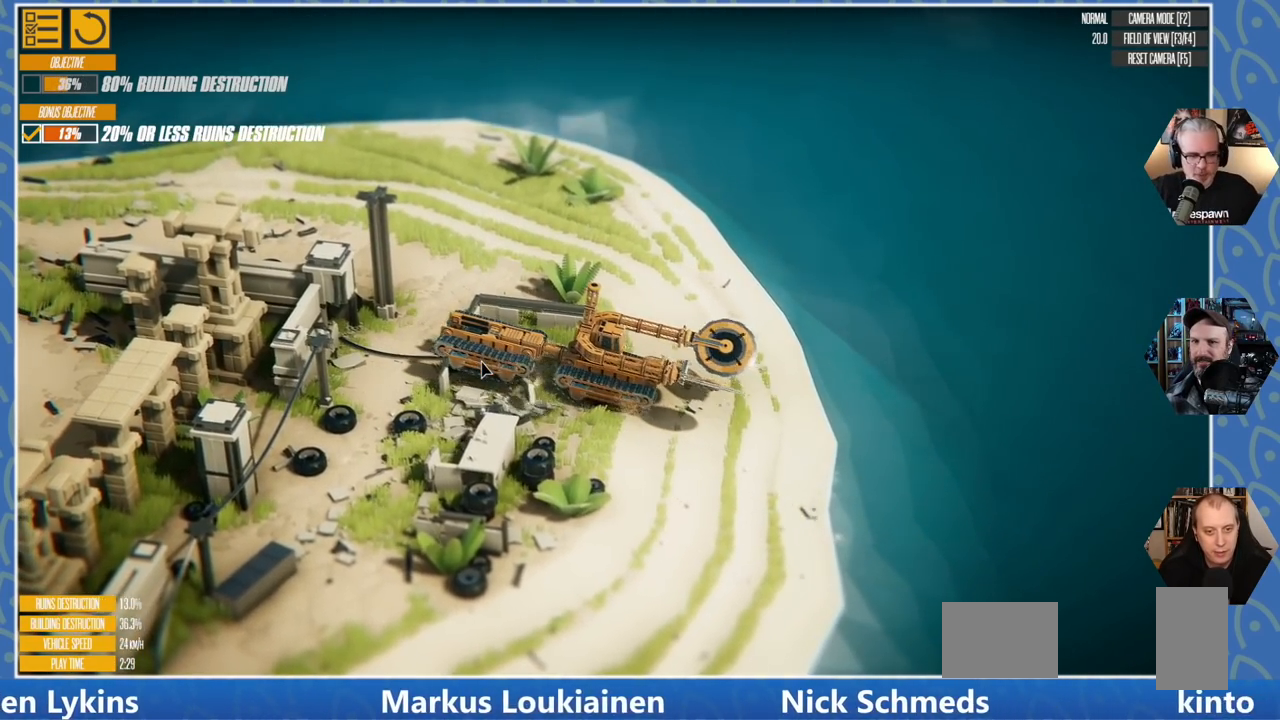
{"keys": [], "events": []}
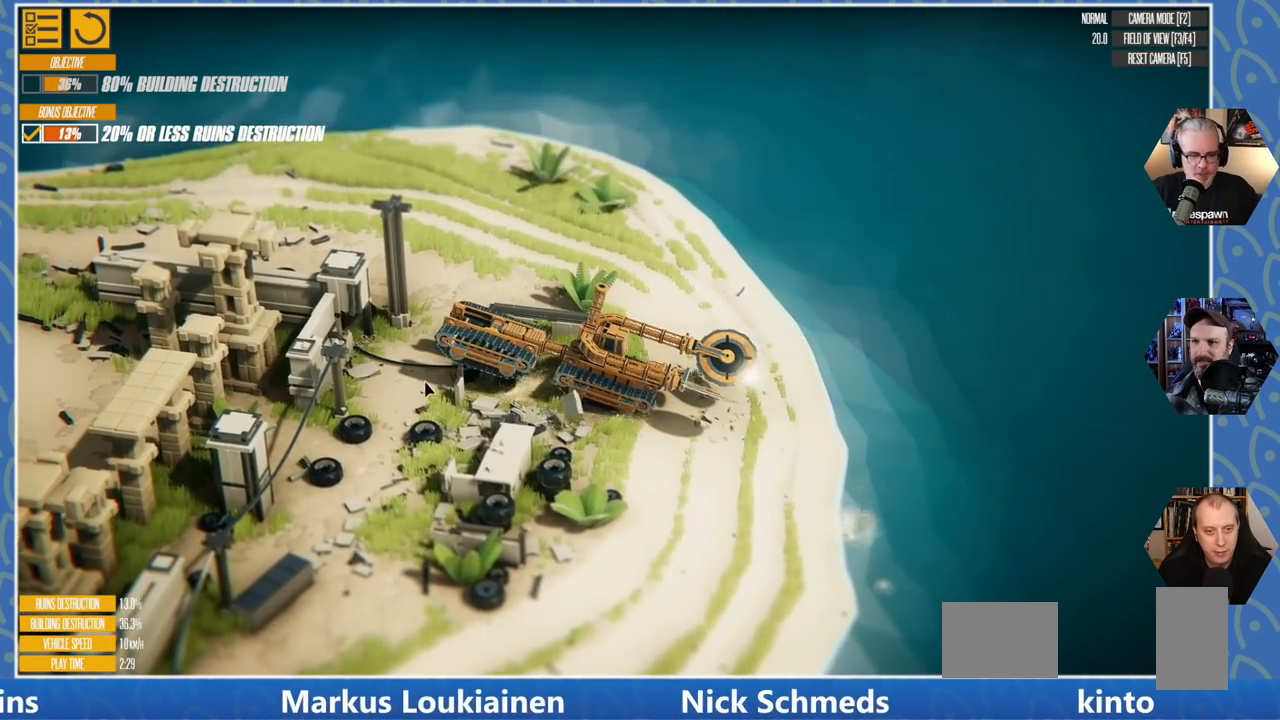
{"keys": [], "events": []}
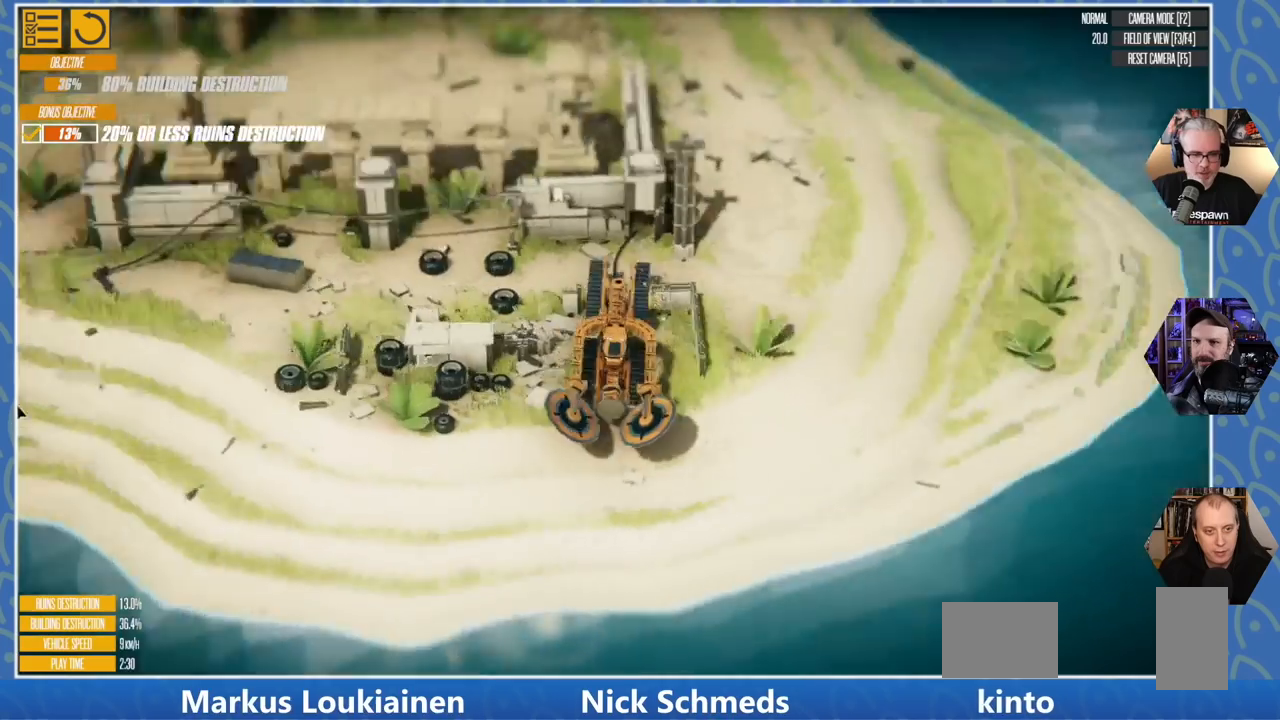
{"keys": [], "events": []}
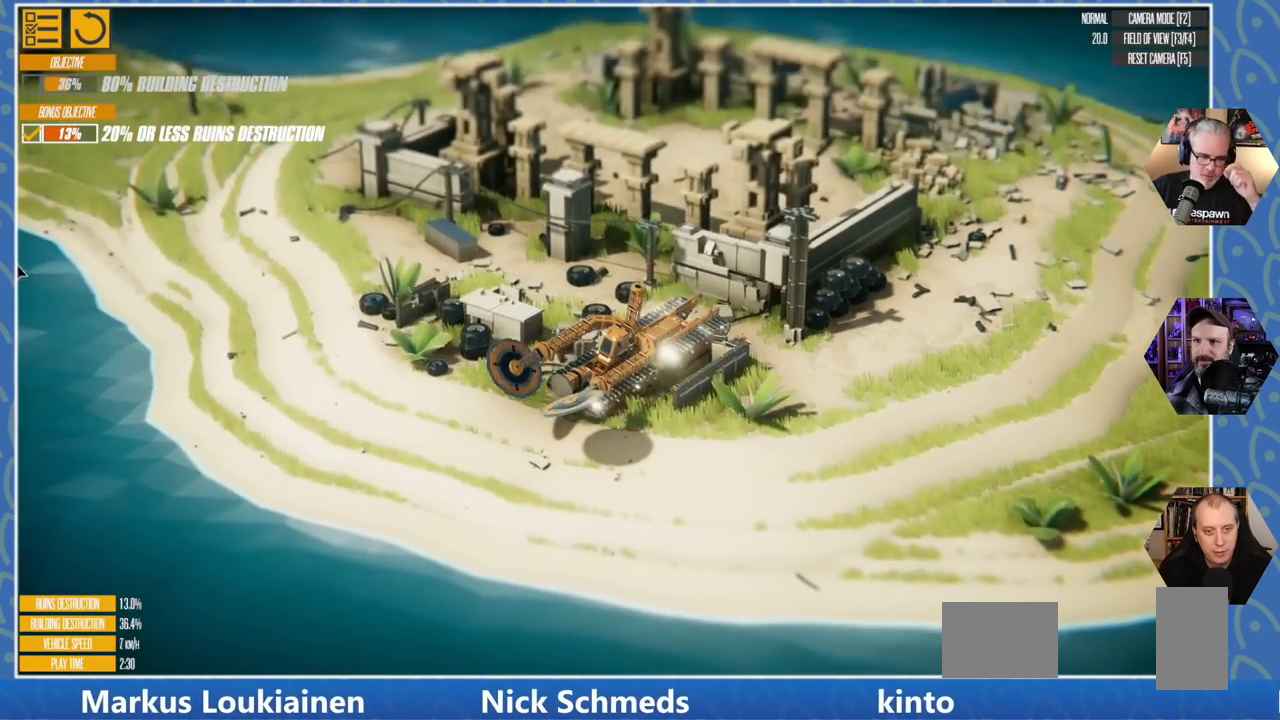
{"keys": [], "events": []}
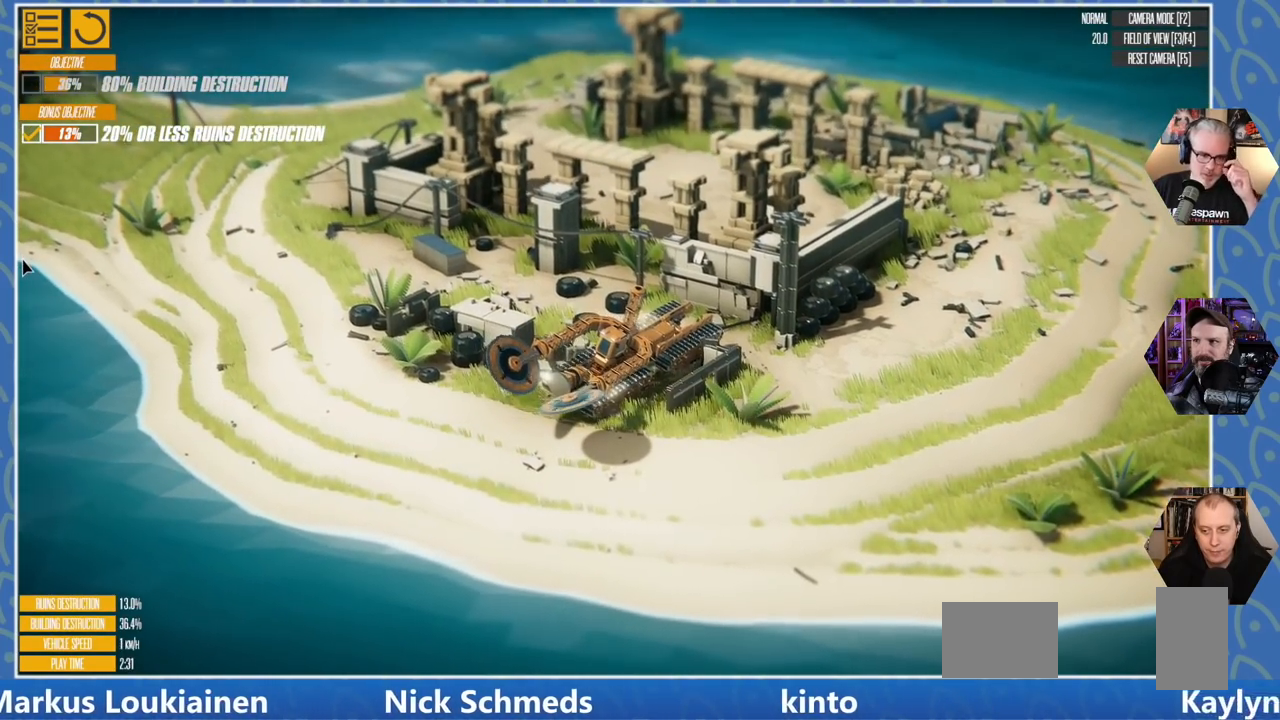
{"keys": ["d", "w"], "events": [[316, "d", "down"], [483, "w", "down"]]}
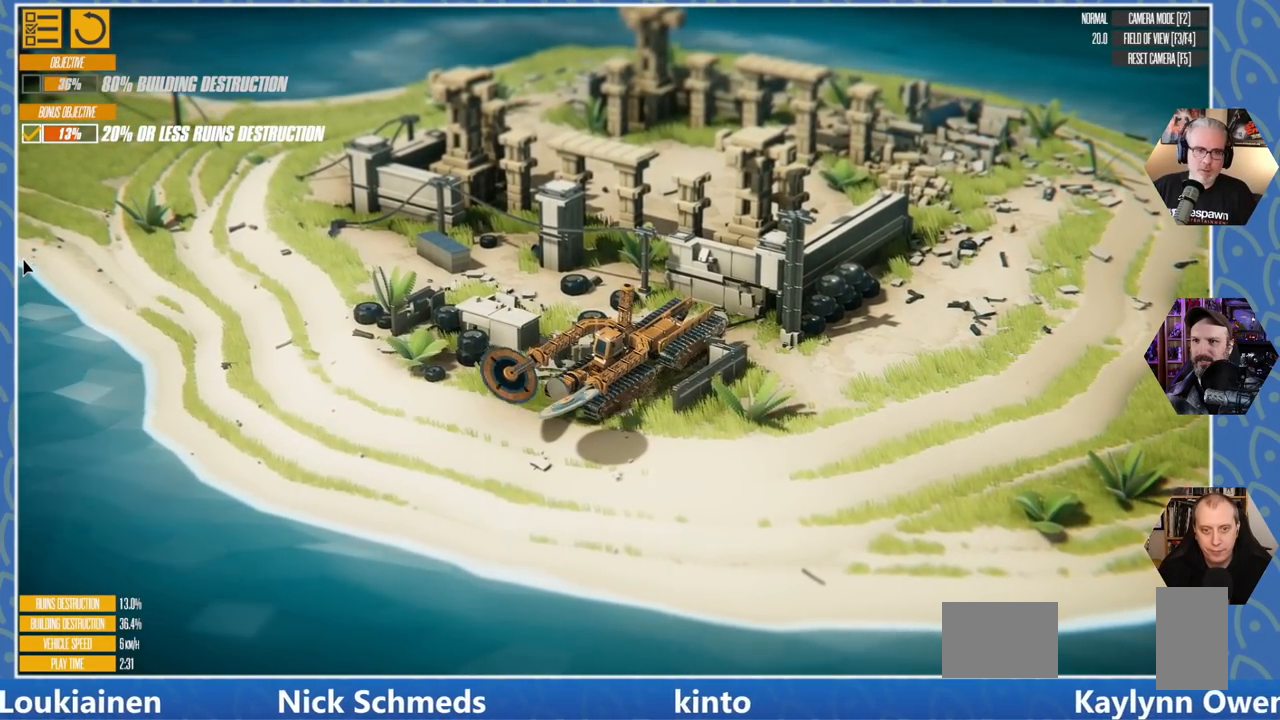
{"keys": ["d", "w"], "events": []}
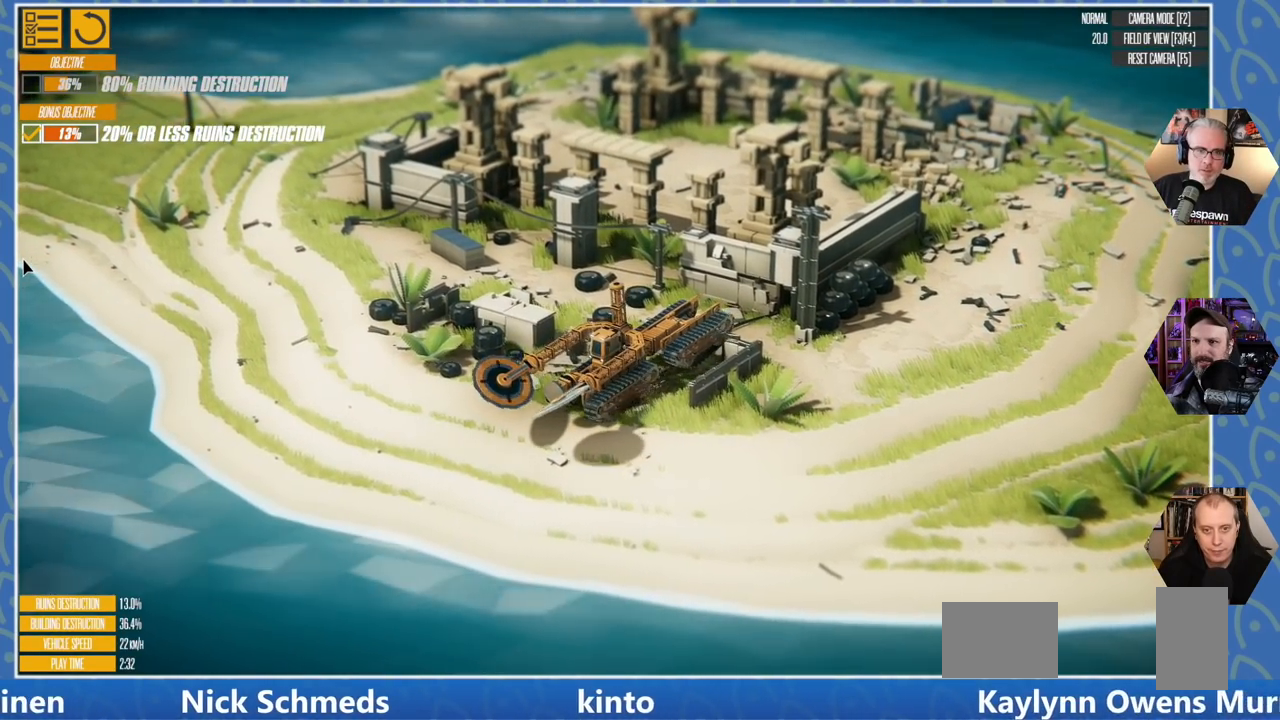
{"keys": ["a"], "events": [[316, "w", "up"], [466, "d", "up"], [500, "a", "down"]]}
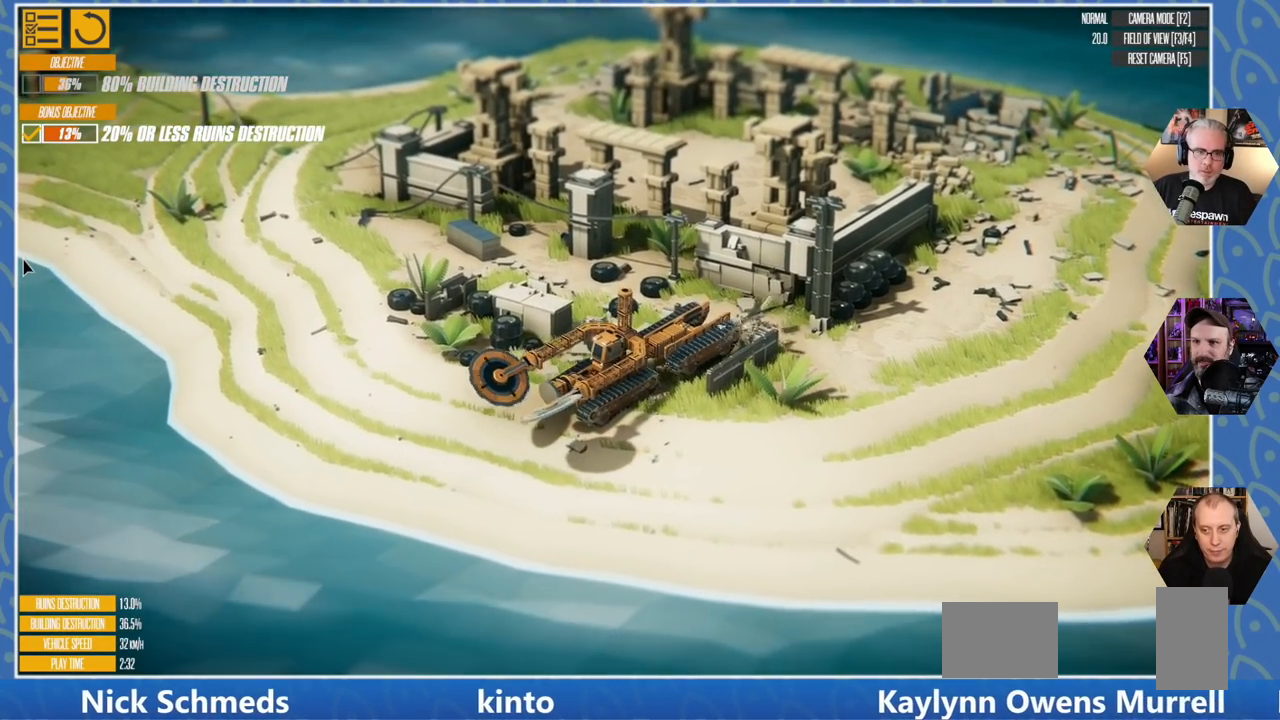
{"keys": ["a", "s"], "events": [[100, "s", "down"]]}
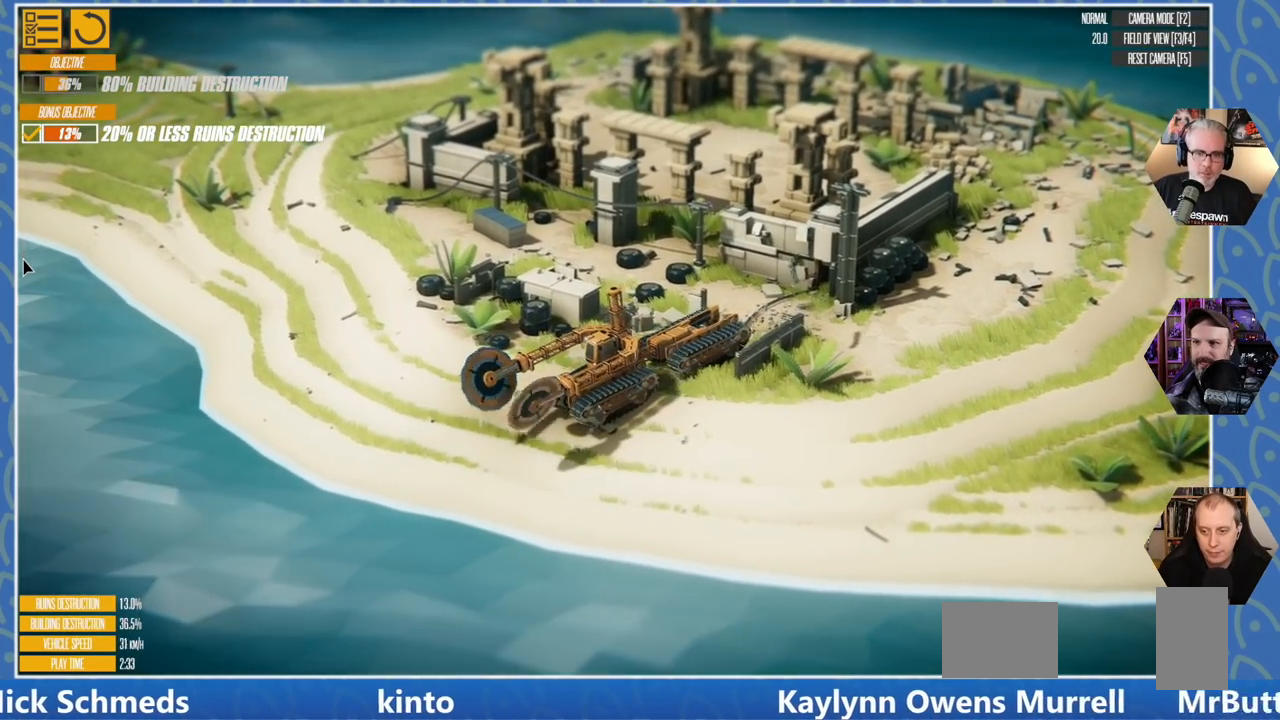
{"keys": ["a", "s"], "events": []}
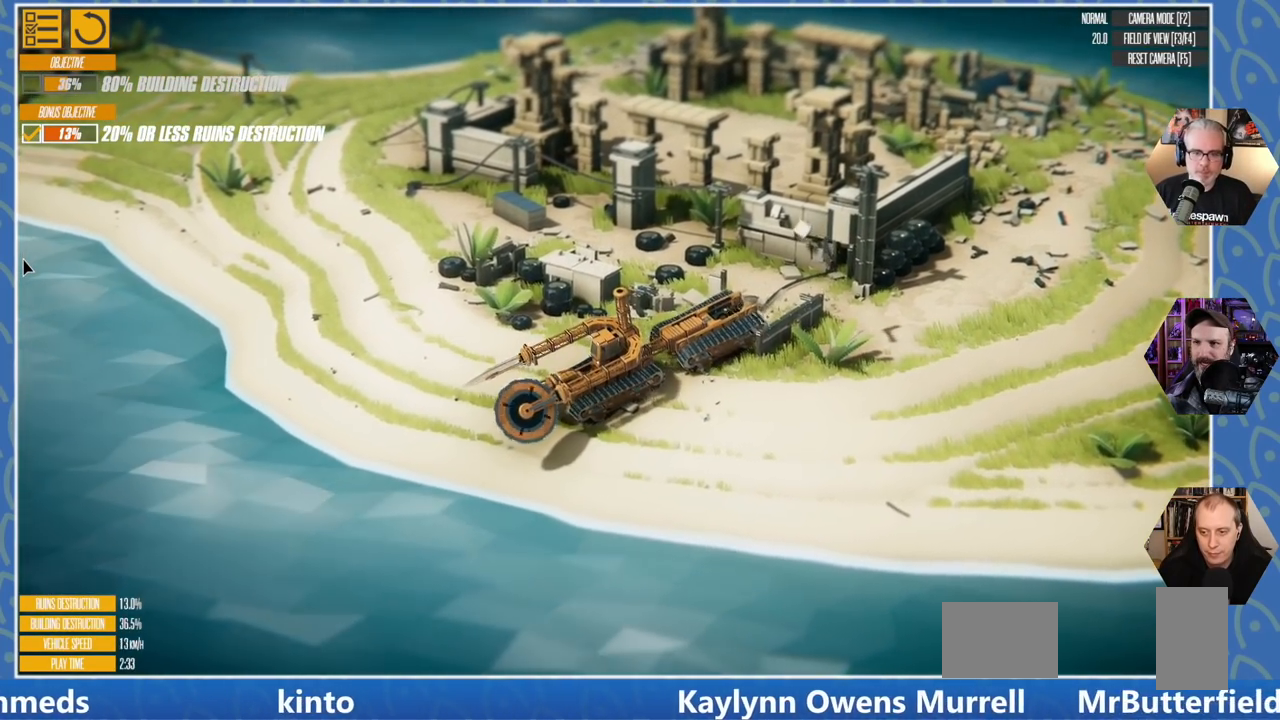
{"keys": ["a", "s"], "events": []}
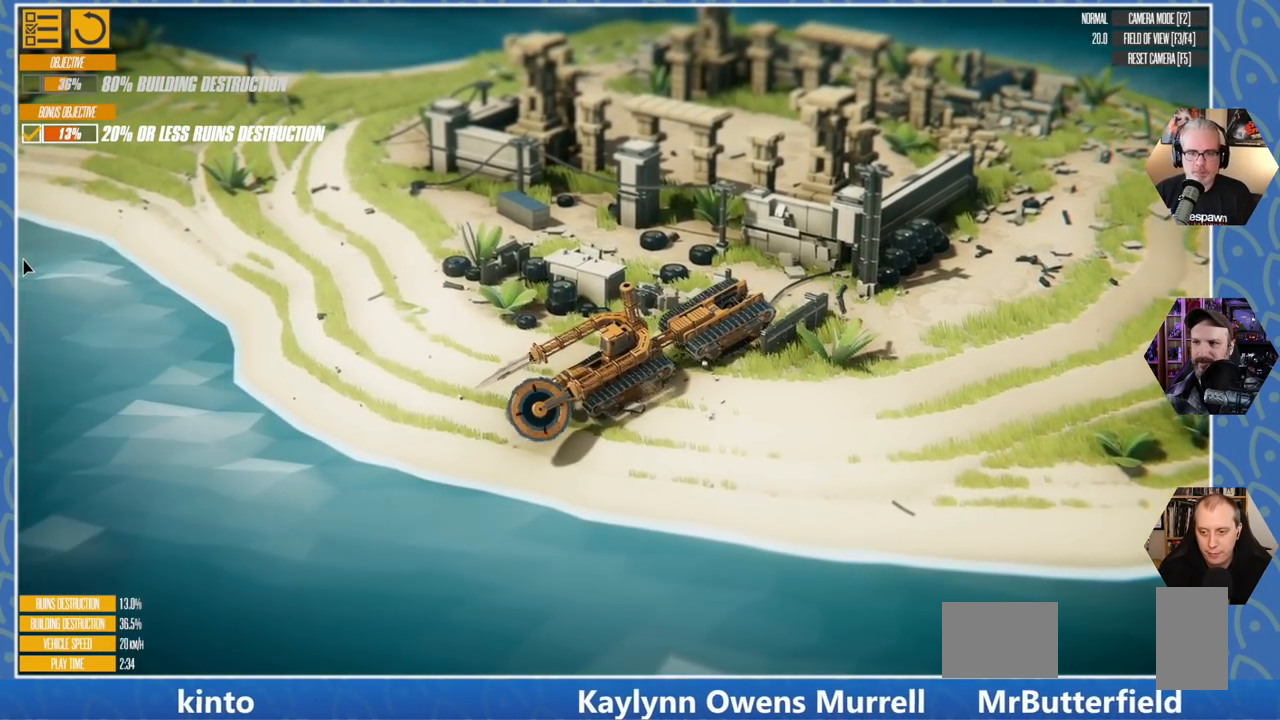
{"keys": ["a"], "events": [[216, "s", "up"]]}
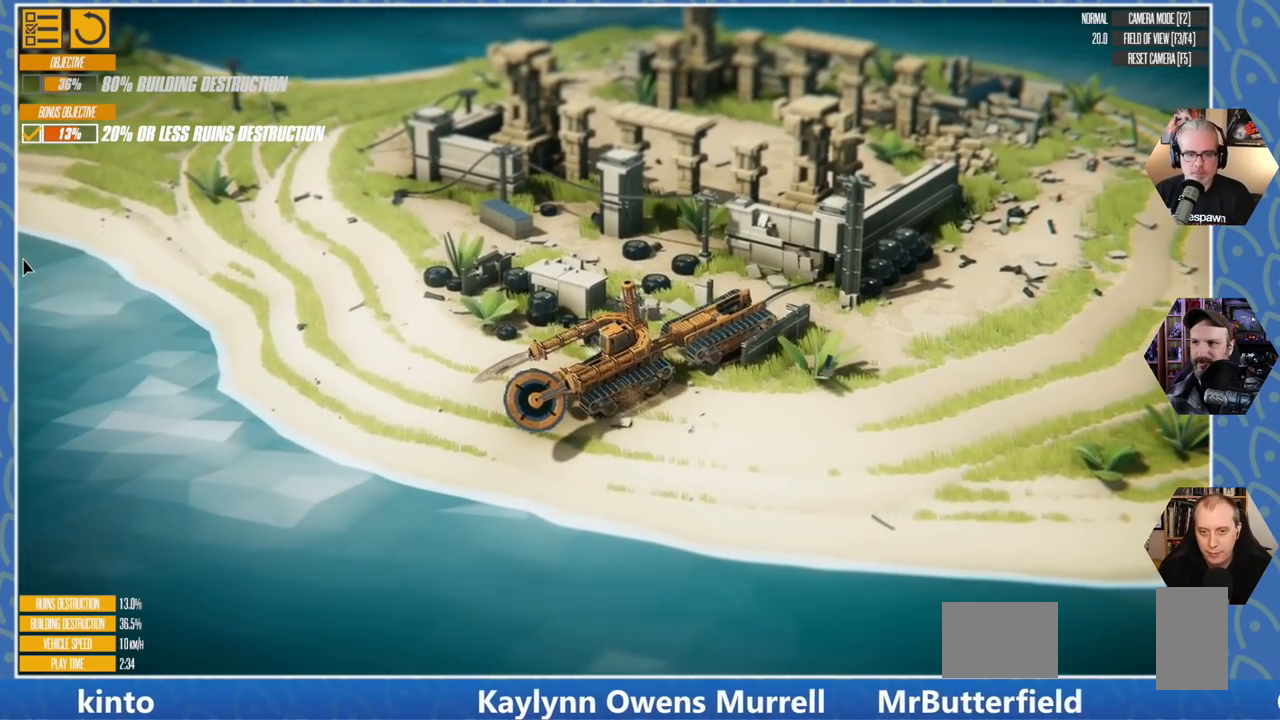
{"keys": ["a", "w"], "events": [[483, "w", "down"]]}
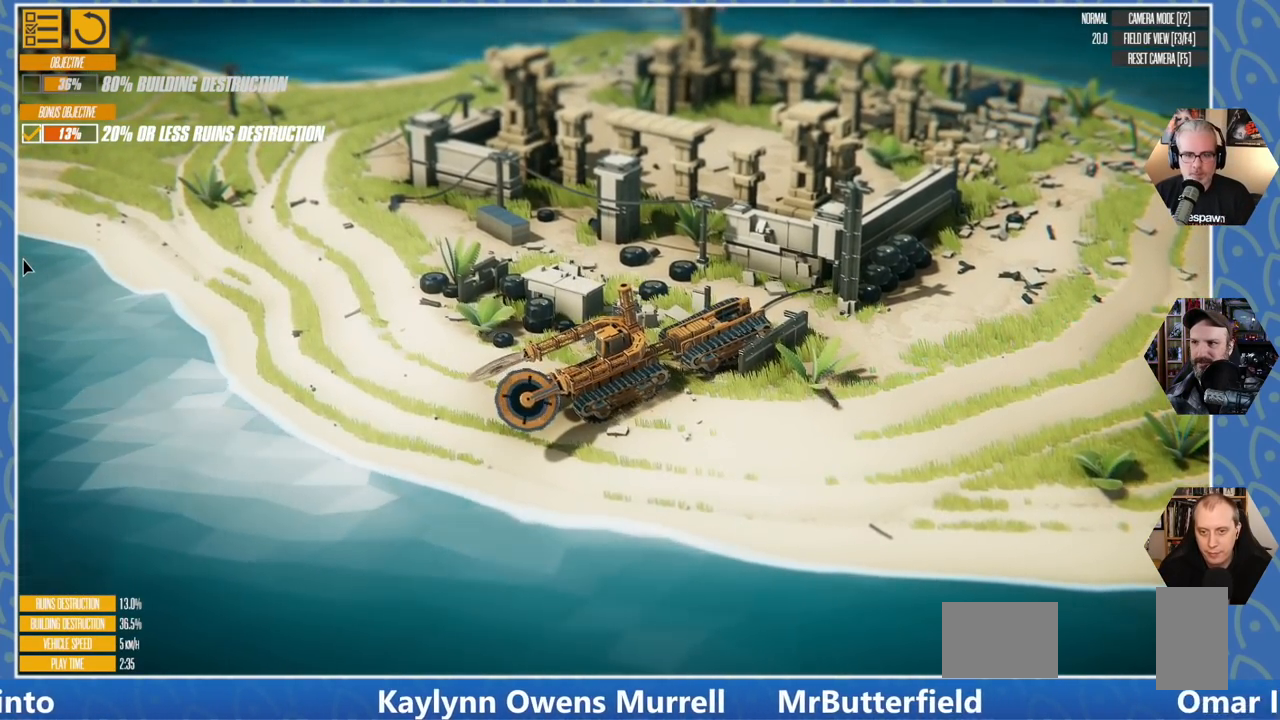
{"keys": ["w"], "events": [[500, "a", "up"]]}
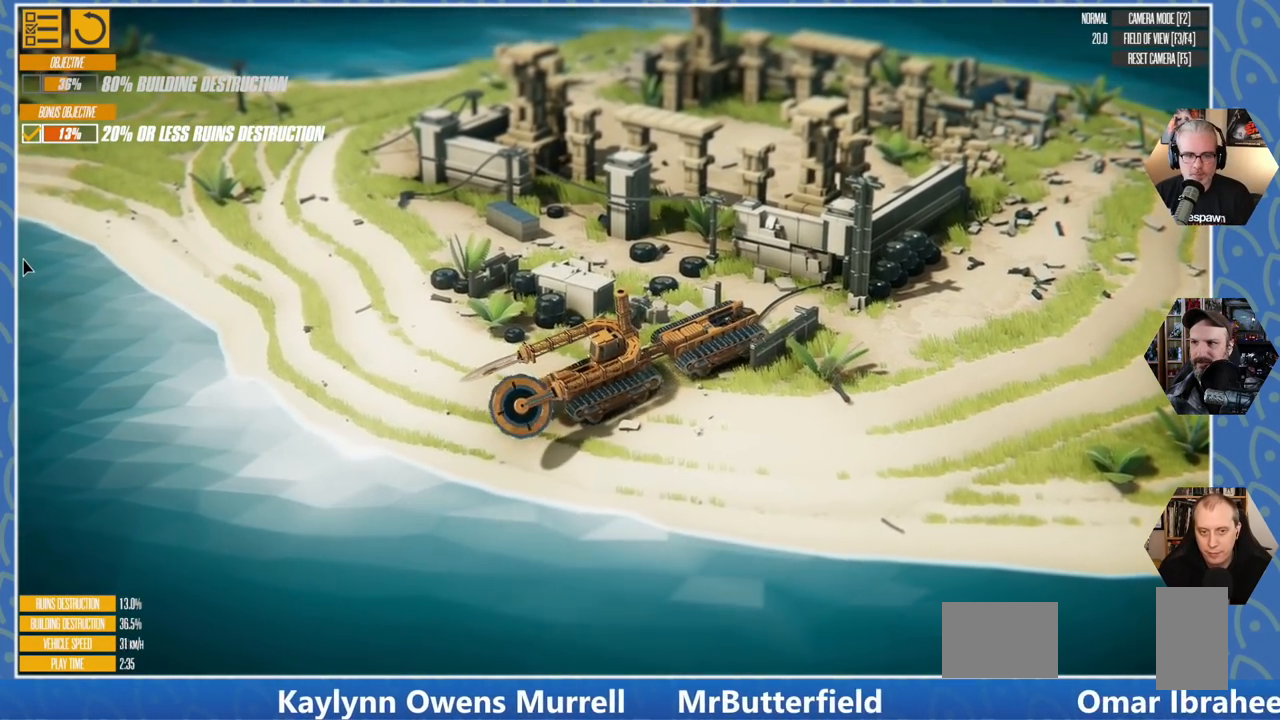
{"keys": ["s"], "events": [[200, "w", "up"], [300, "s", "down"]]}
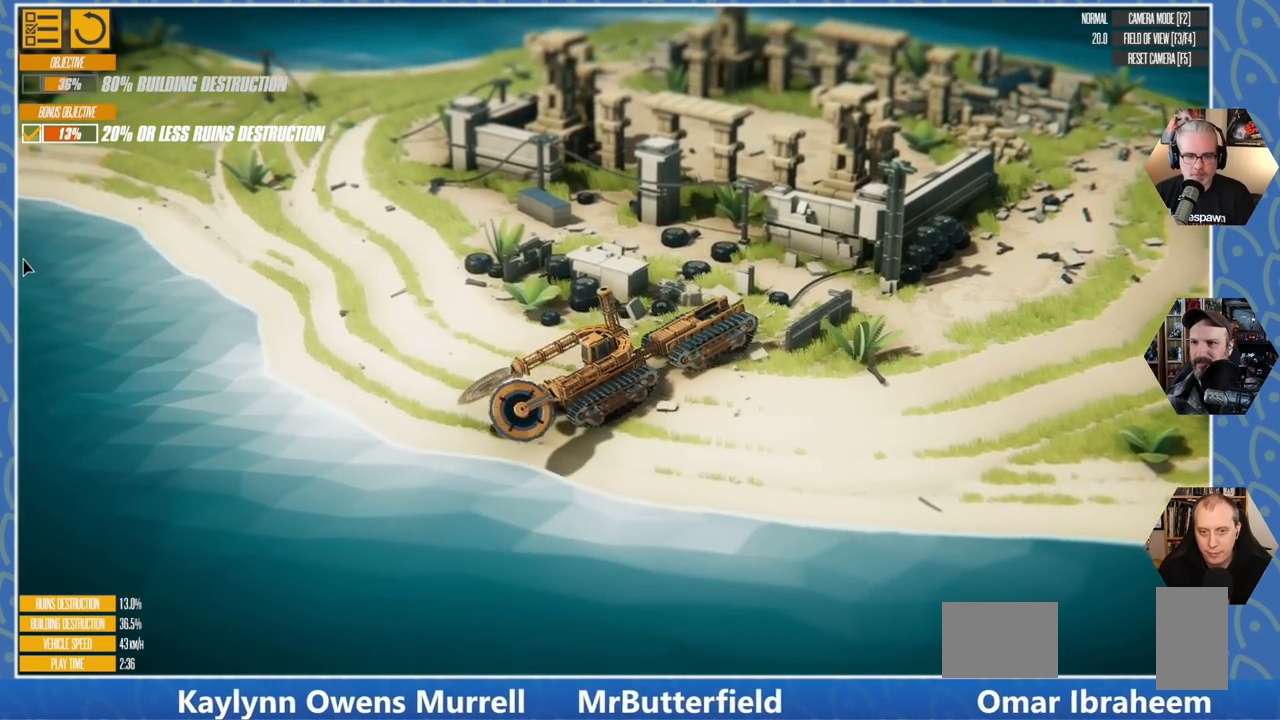
{"keys": ["s"], "events": []}